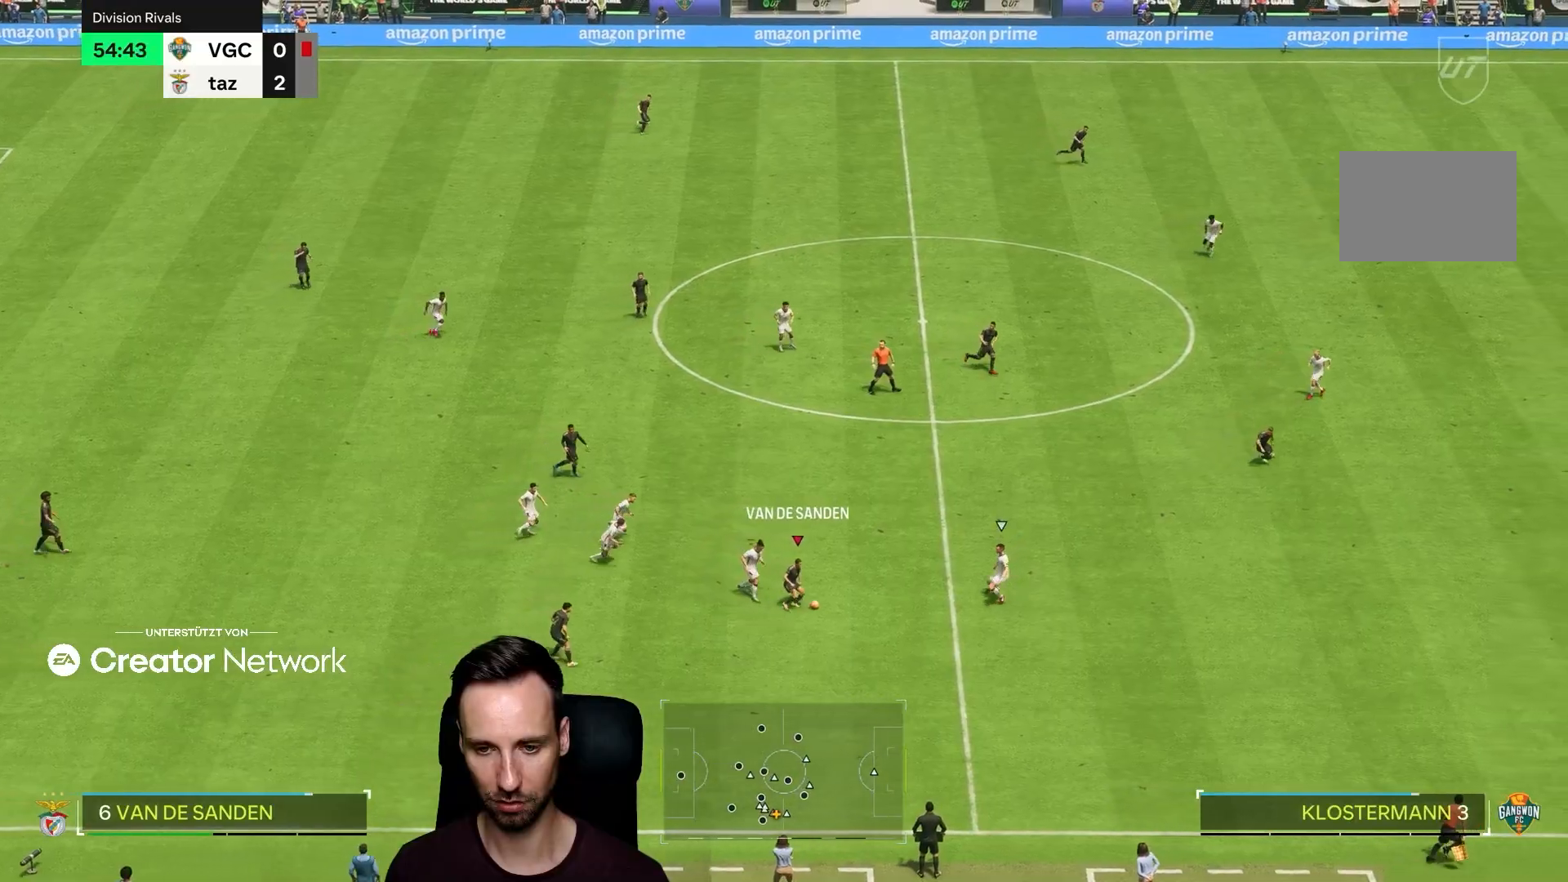
Gameplay with a controller (PlayStation layout); each line is a JSON object with the inputs held at the frame after it. "events" lists button and stick changes between this image and that frame as [ms after this image, input, new state], when the widget could be followed in between. Not read: L3 R3.
{"buttons": [], "left_stick": "up-right", "right_stick": "center", "events": [[217, "left_stick", "up-right"]]}
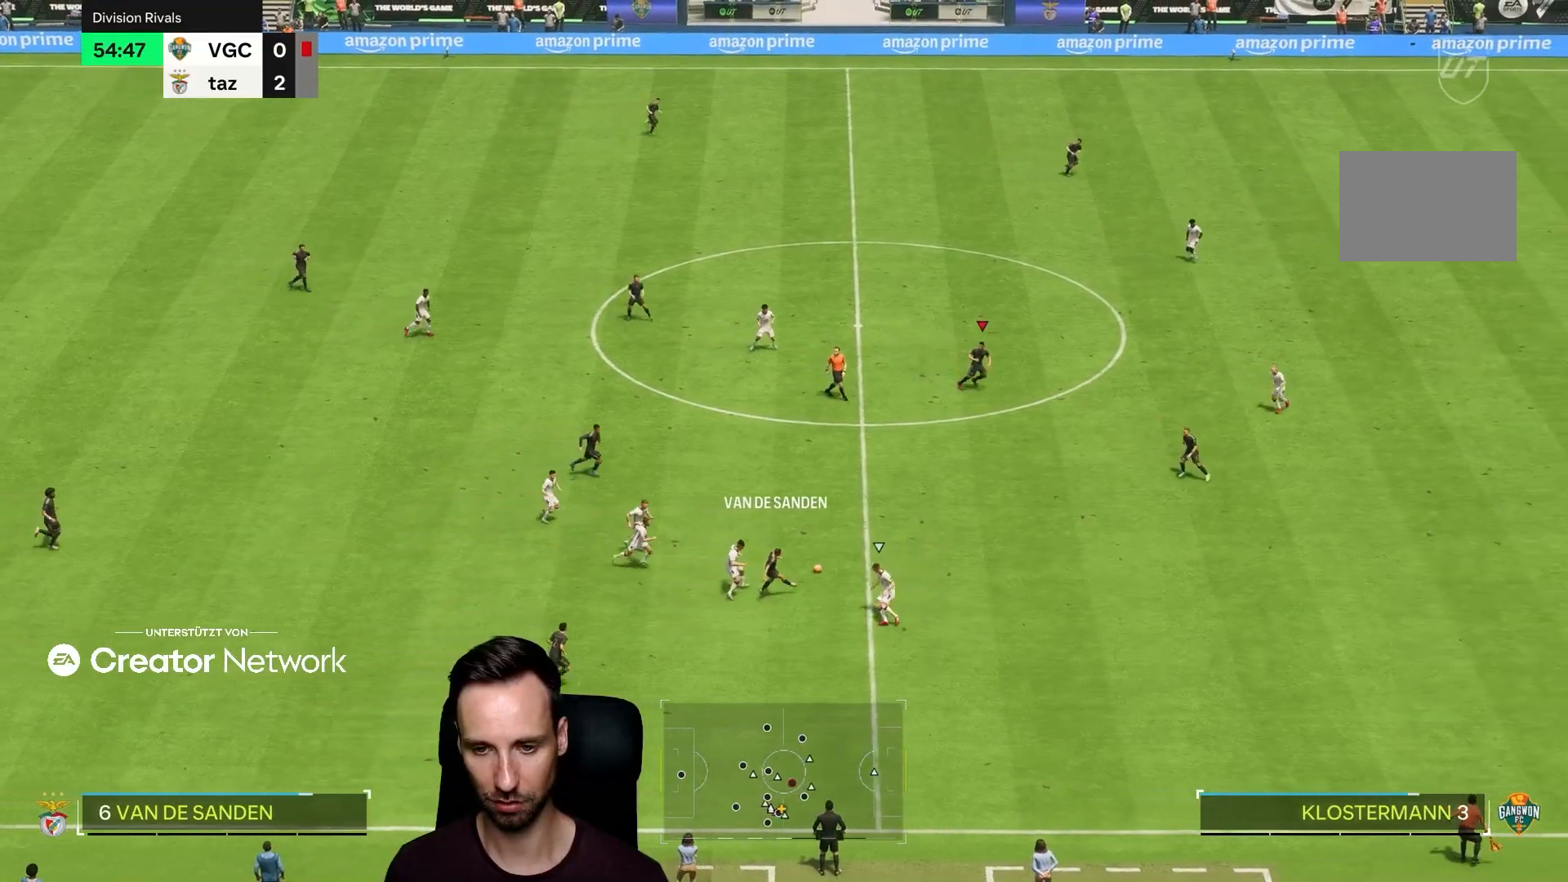
{"buttons": [], "left_stick": "down-right", "right_stick": "center", "events": [[367, "left_stick", "down-right"]]}
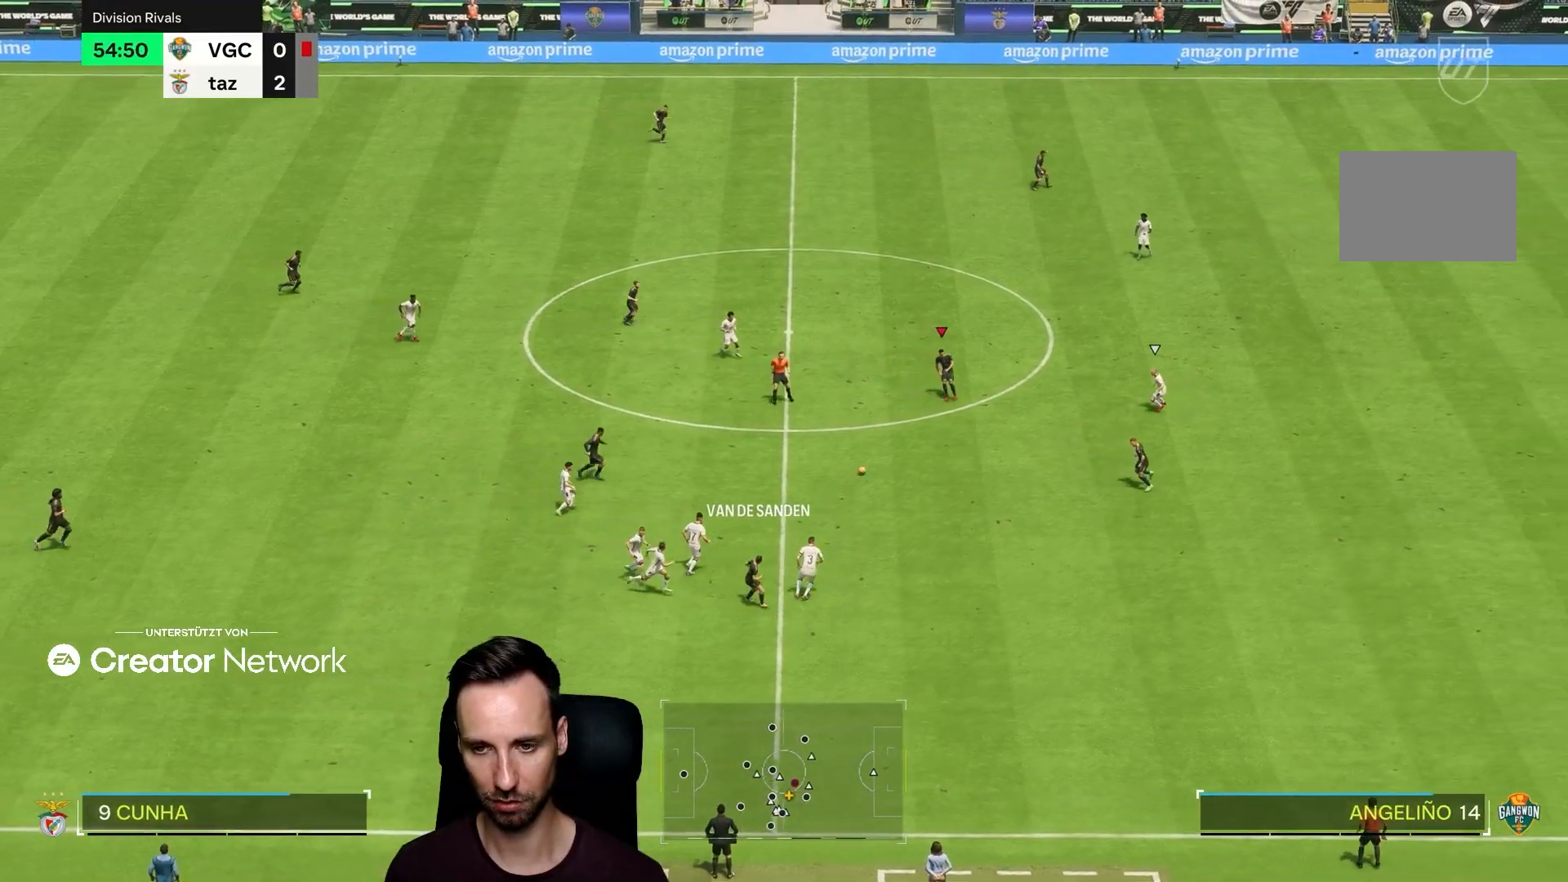
{"buttons": [], "left_stick": "center", "right_stick": "center", "events": [[367, "left_stick", "center"]]}
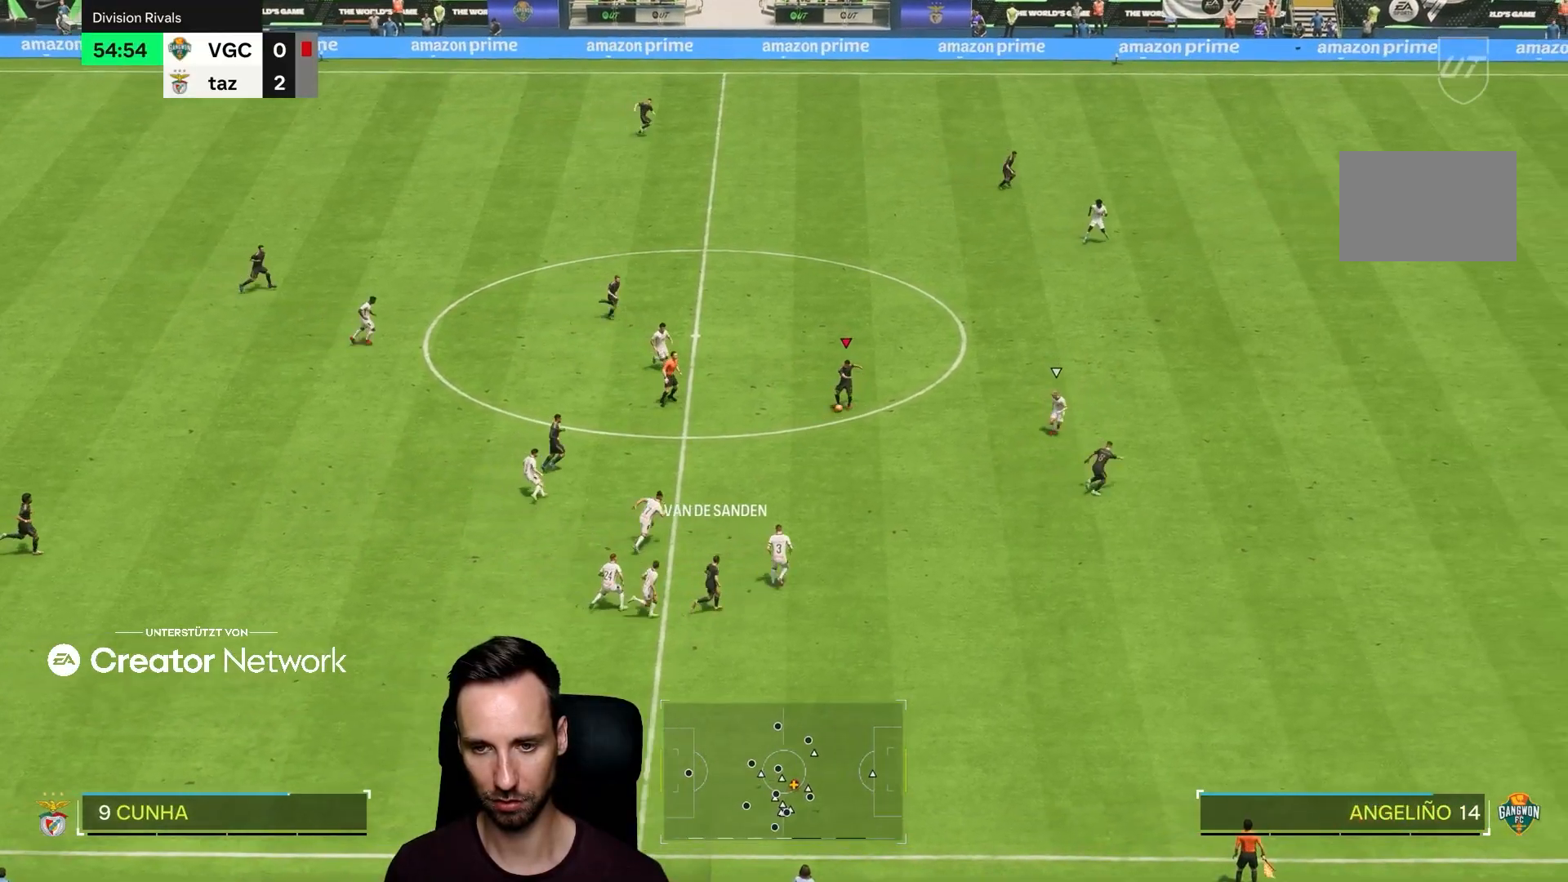
{"buttons": [], "left_stick": "right", "right_stick": "center", "events": [[116, "right_stick", "left"], [167, "left_stick", "right"], [183, "right_stick", "center"]]}
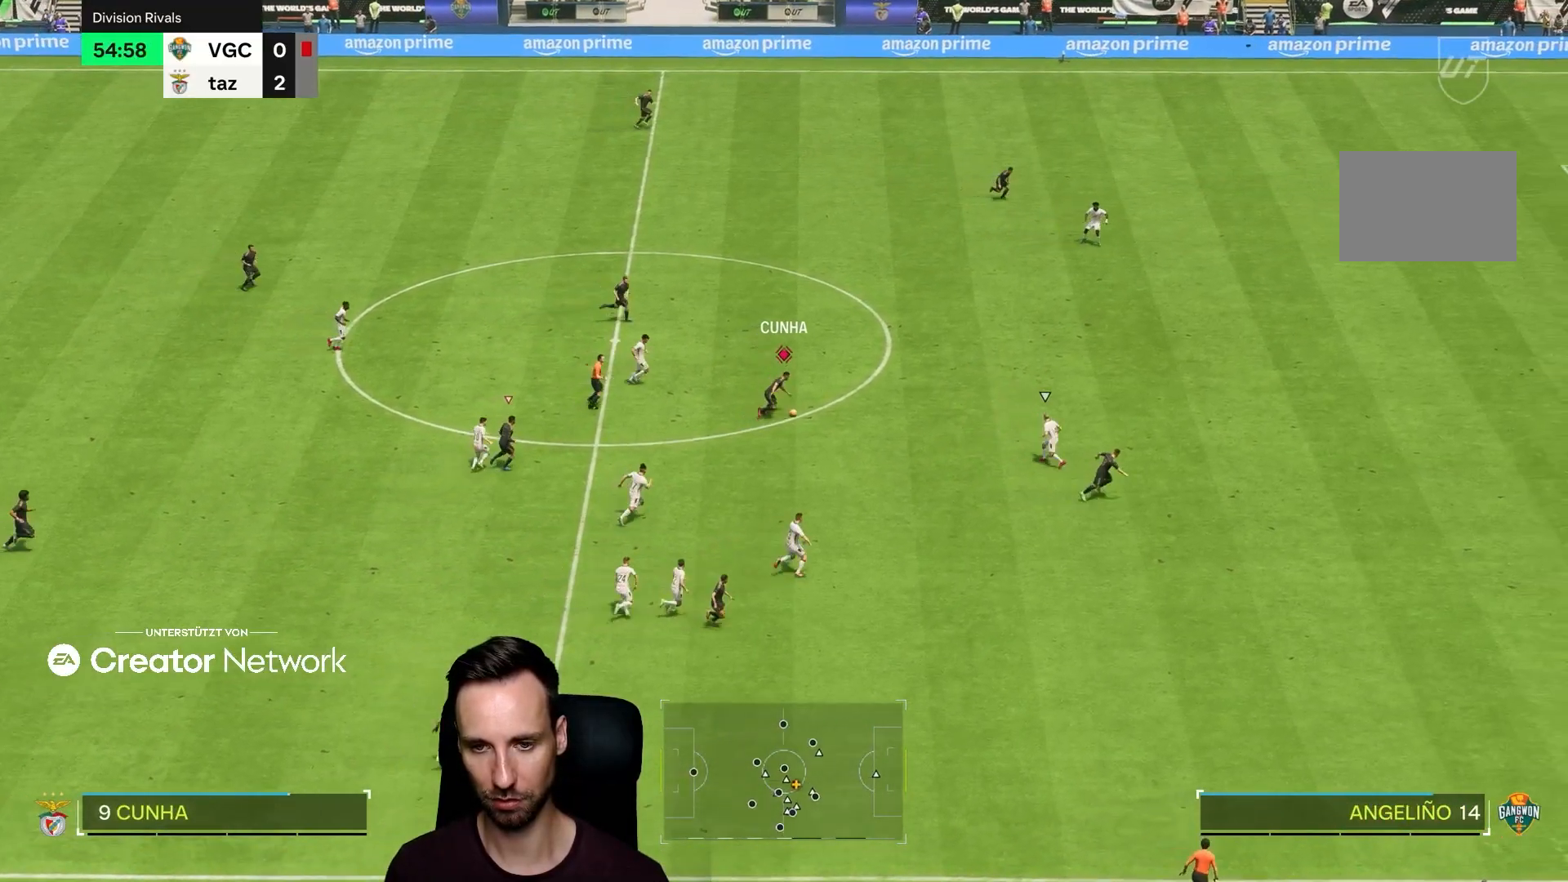
{"buttons": [], "left_stick": "right", "right_stick": "center", "events": [[167, "left_stick", "center"], [284, "left_stick", "down-right"], [367, "left_stick", "right"]]}
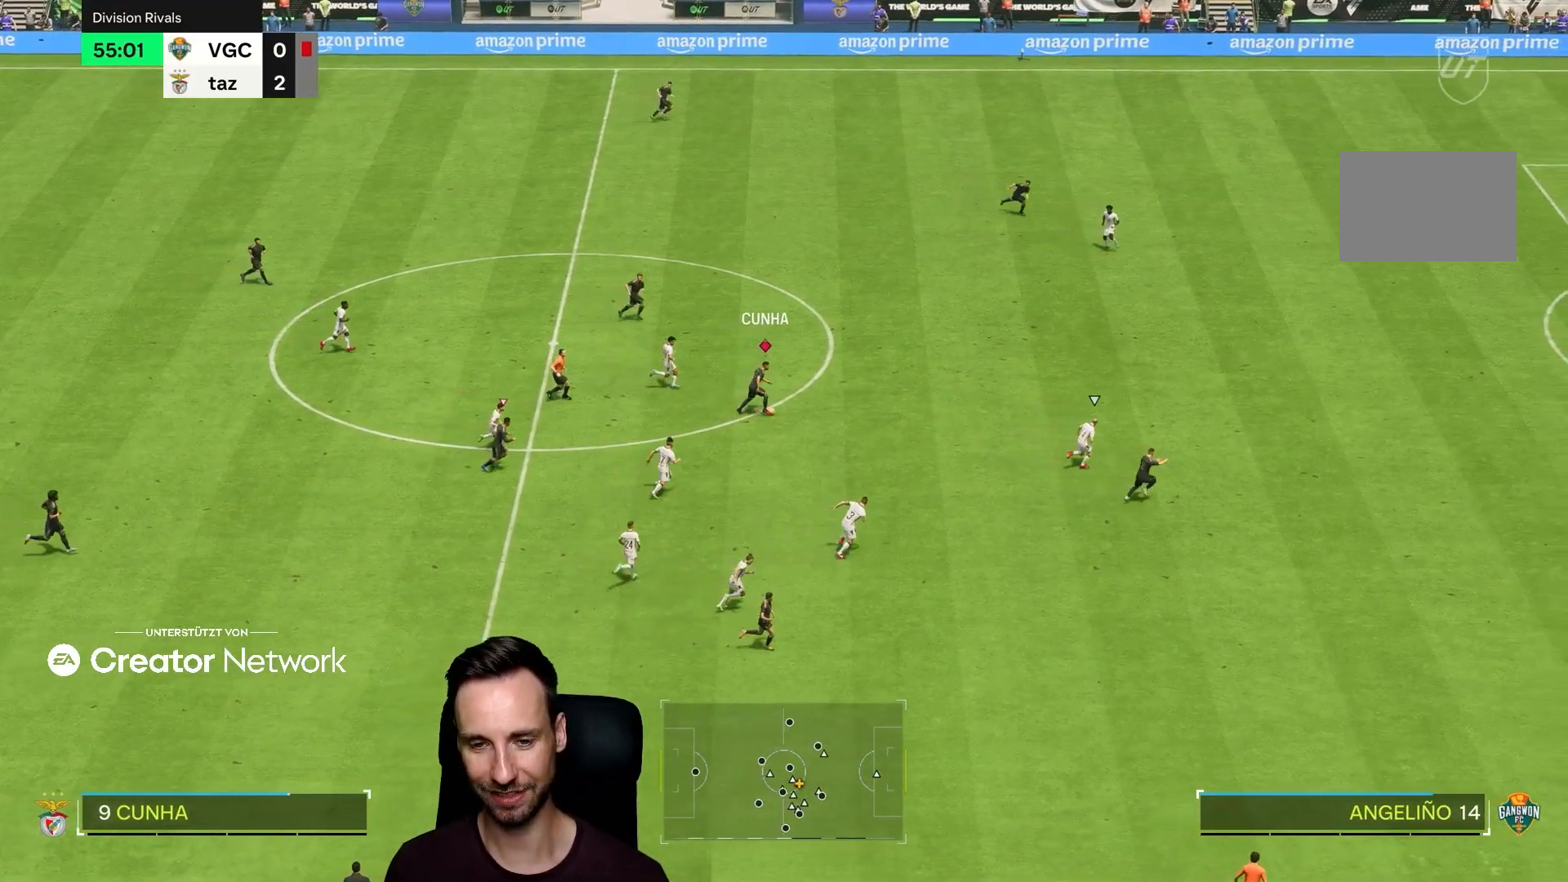
{"buttons": ["R2"], "left_stick": "right", "right_stick": "center", "events": [[66, "left_stick", "center"], [100, "right_stick", "down-left"], [200, "right_stick", "center"], [300, "left_stick", "right"], [350, "R2", "down"]]}
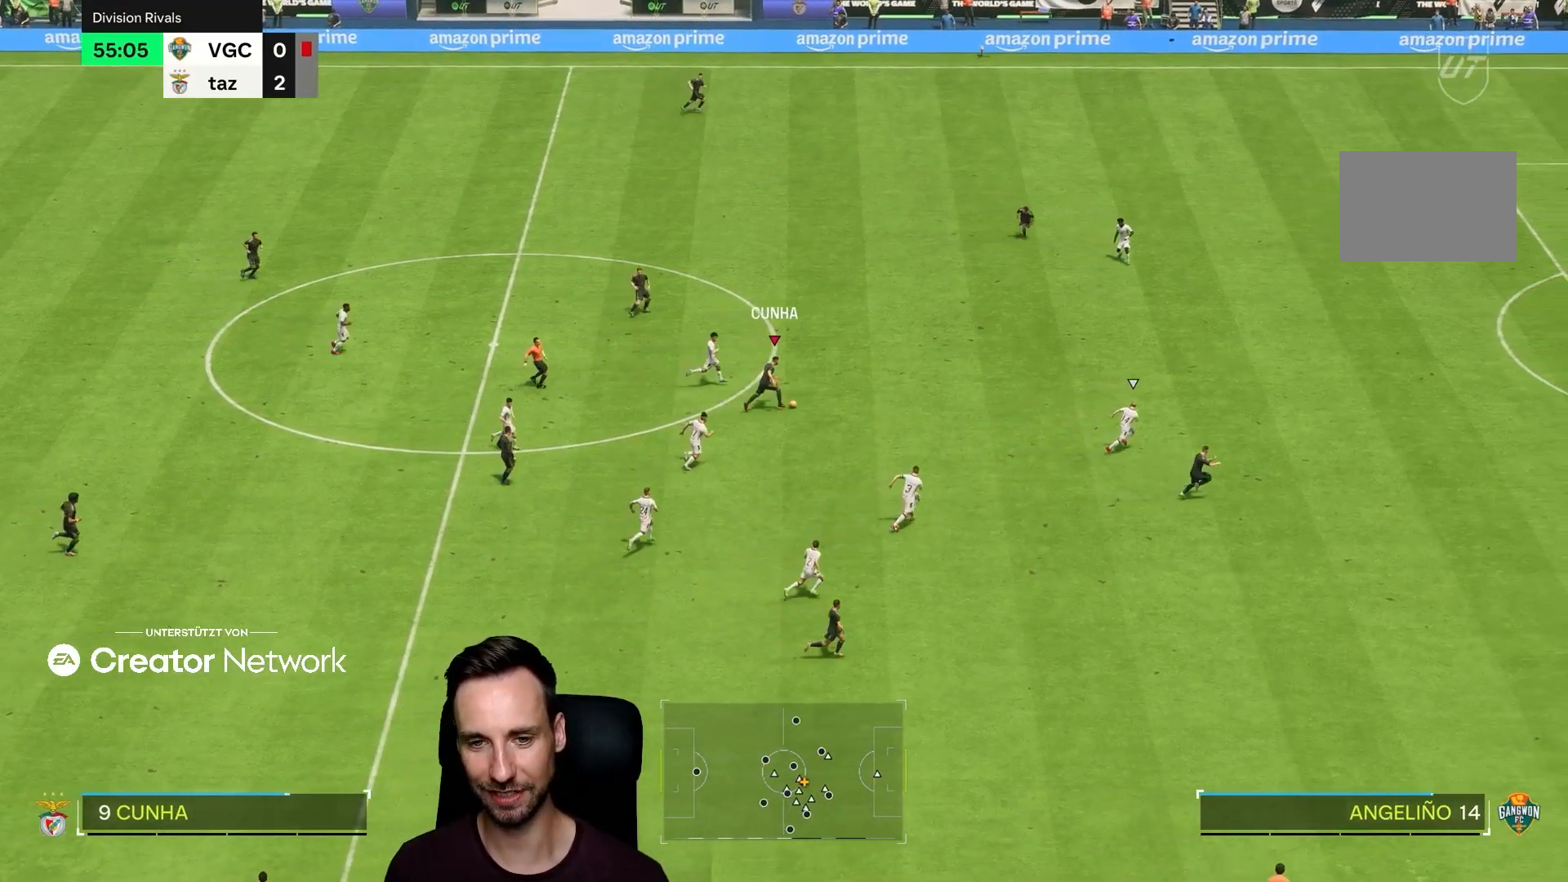
{"buttons": ["R2"], "left_stick": "right", "right_stick": "center", "events": []}